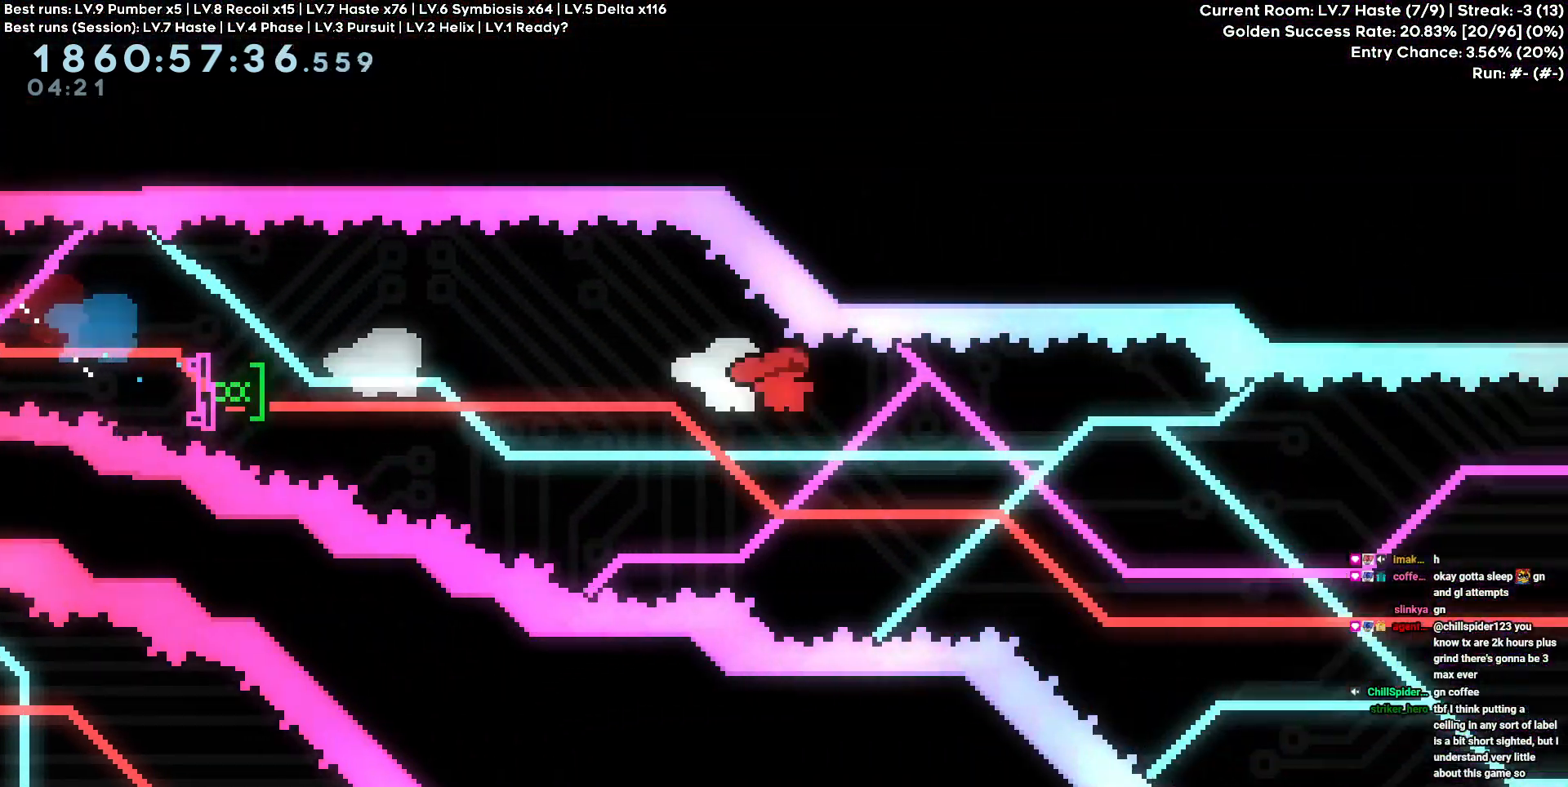
Gameplay with keyboard and mouse; each line is a JSON object with the keys held at the frame after it. "events" lists presses ("down") and releases ("up") of "a", "d", "s" and "w" between this image and that frame as [ms after this image, input, new state], when the widget could be followed in between. No other keys are recorded. Mouse buttons are not recorded. Not read: mouse_move.
{"keys": ["d"], "events": []}
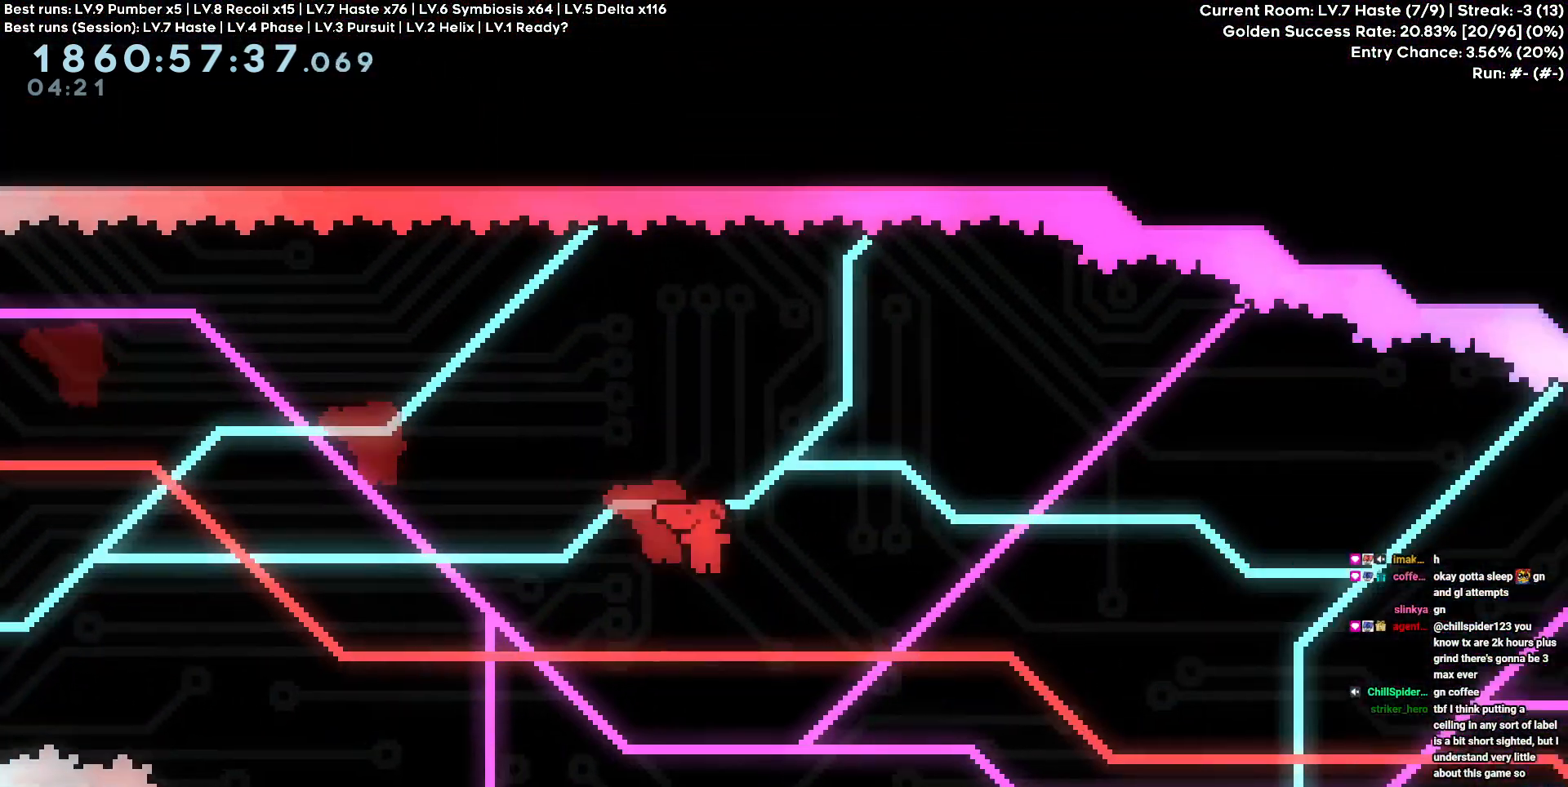
{"keys": ["d"], "events": []}
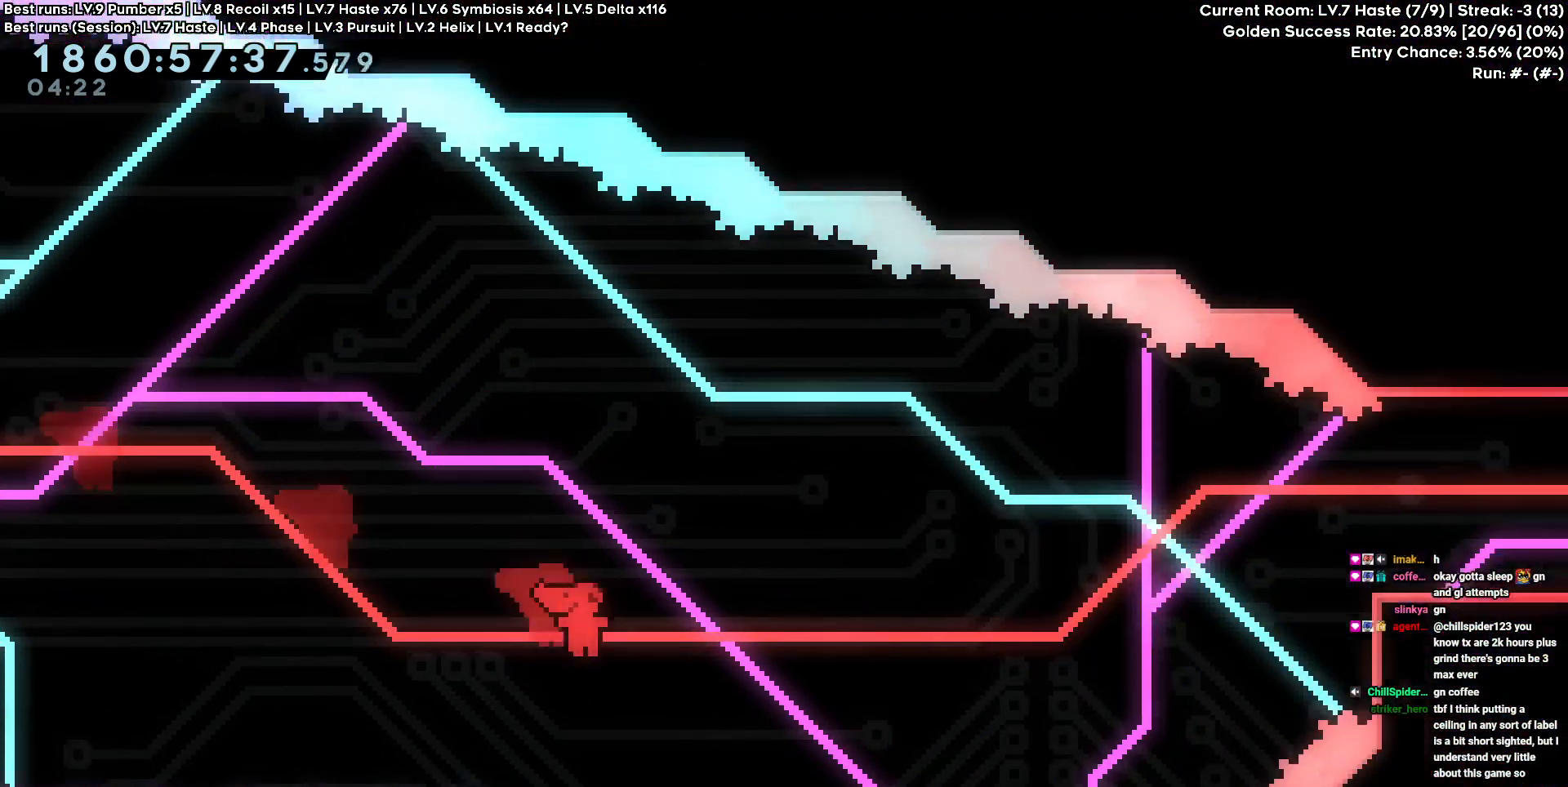
{"keys": ["d", "w"], "events": [[200, "w", "down"]]}
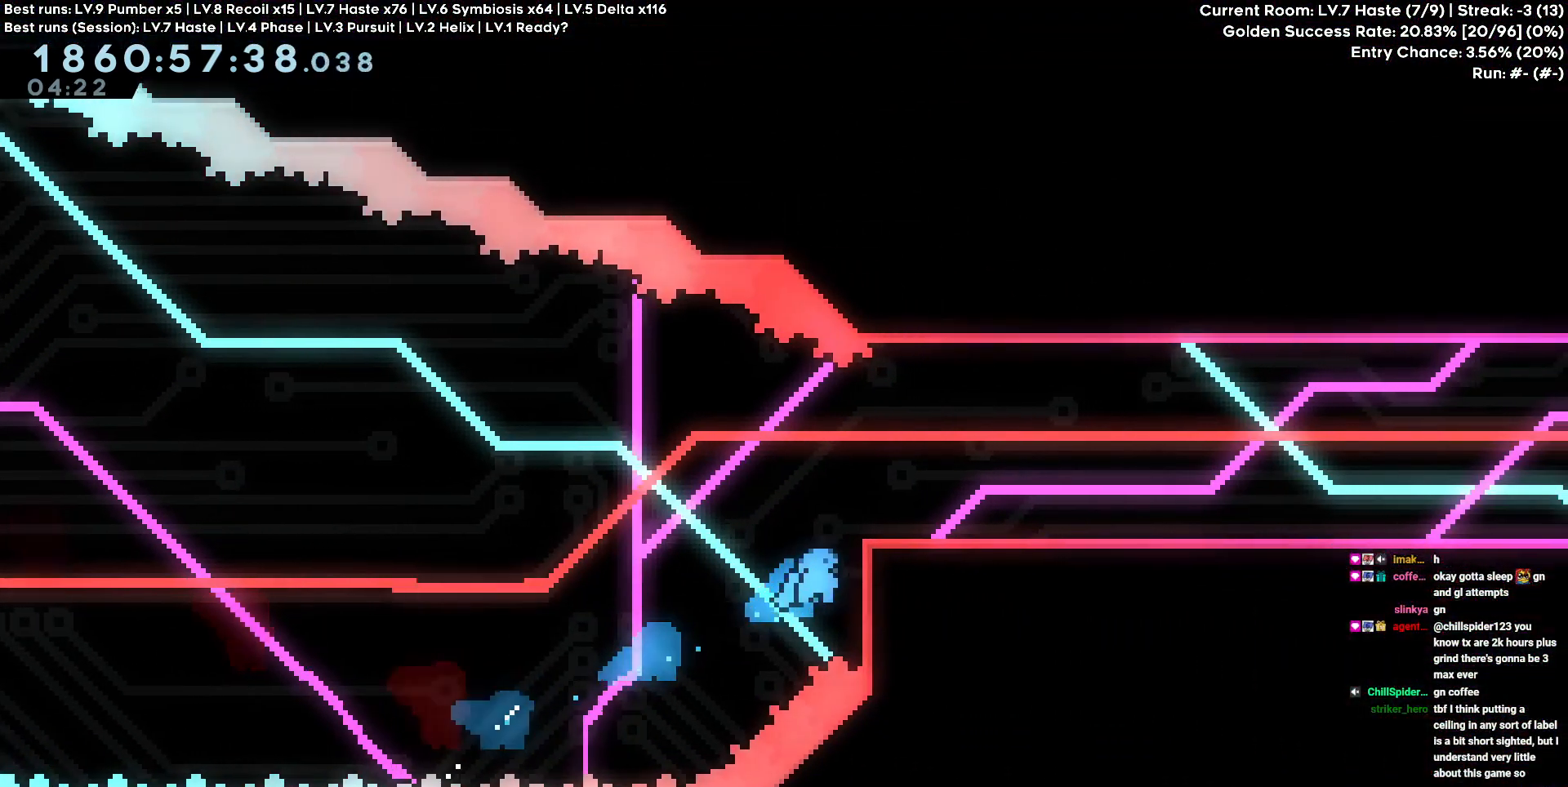
{"keys": ["d"], "events": [[117, "w", "up"]]}